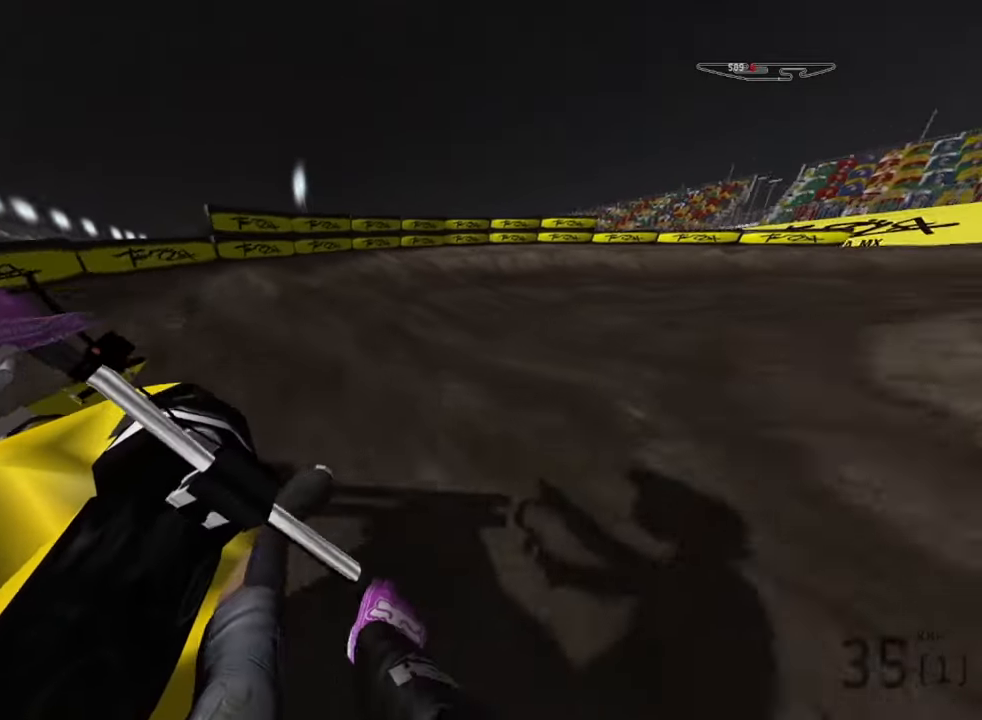
Gameplay with a controller (PlayStation layout); each line is a JSON object with the inputs held at the frame after it. "events" lists button and stick changes between this image and that frame as [ms after this image, input, new state], when the widget could be followed in between.
{"buttons": ["R2"], "left_stick": "down-right", "right_stick": "down-right", "events": []}
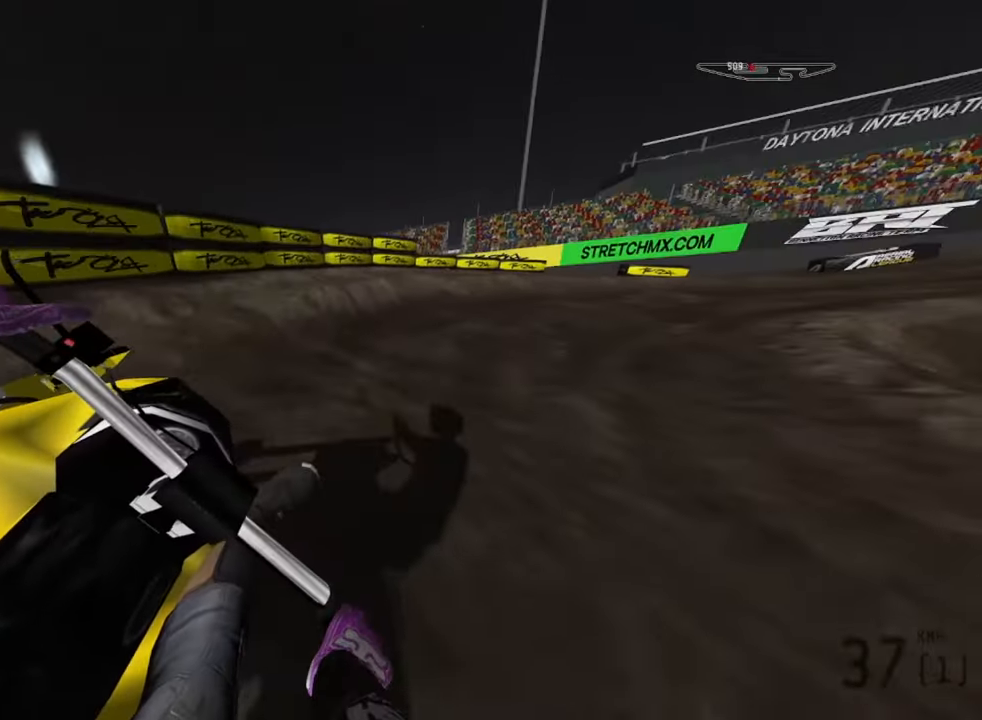
{"buttons": ["R2"], "left_stick": "down-right", "right_stick": "down-right", "events": []}
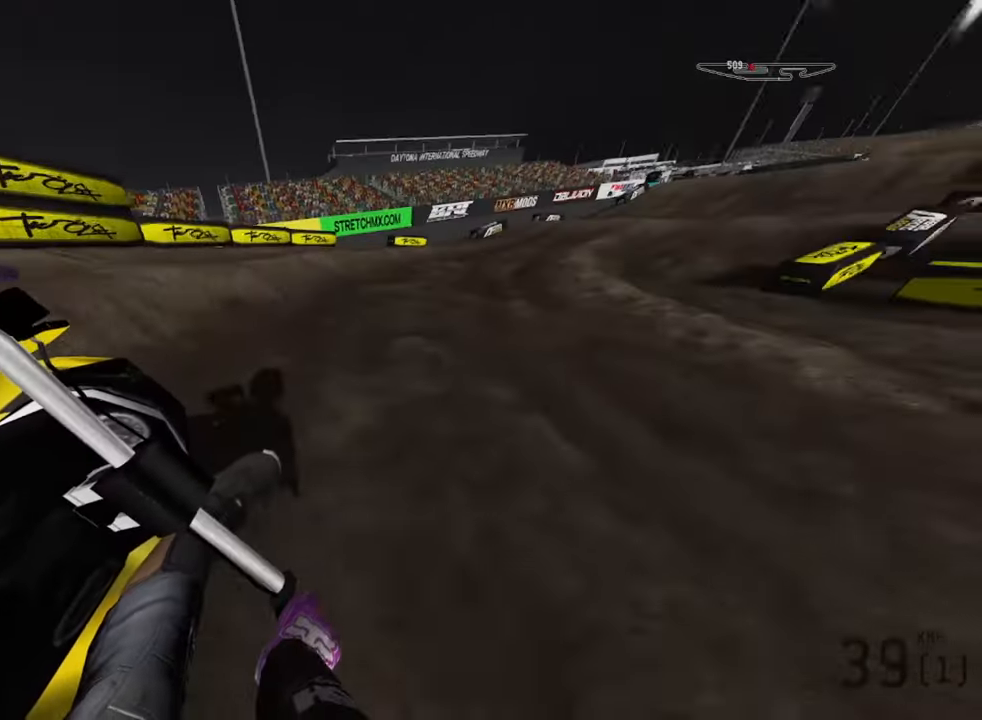
{"buttons": ["R2"], "left_stick": "down-right", "right_stick": "down-right", "events": []}
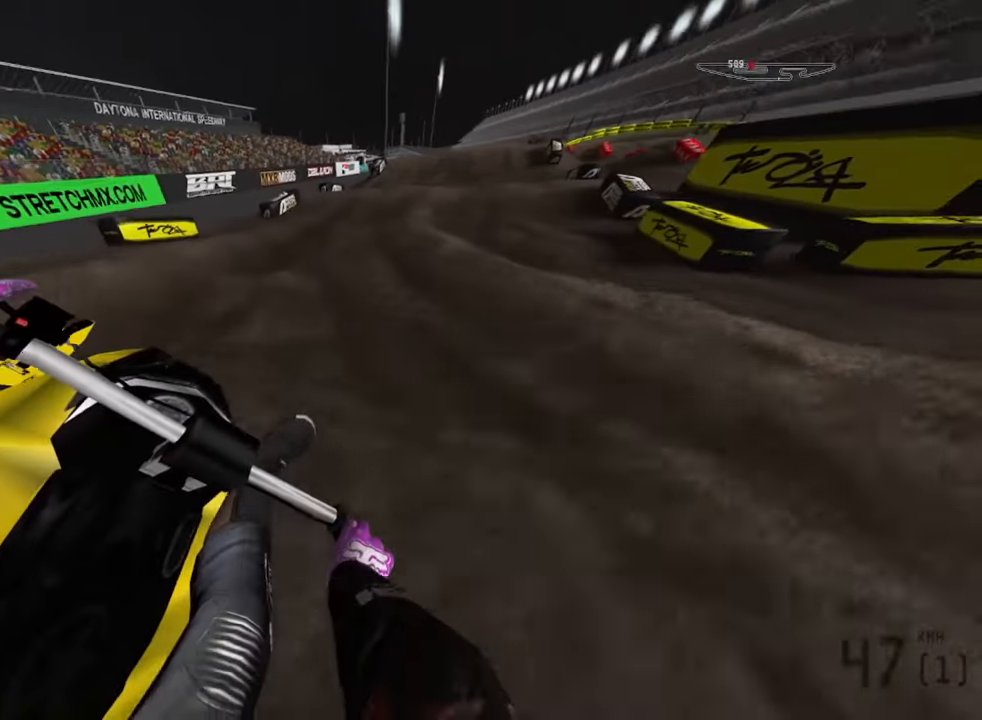
{"buttons": ["R2"], "left_stick": "down", "right_stick": "down-right", "events": [[283, "left_stick", "down"]]}
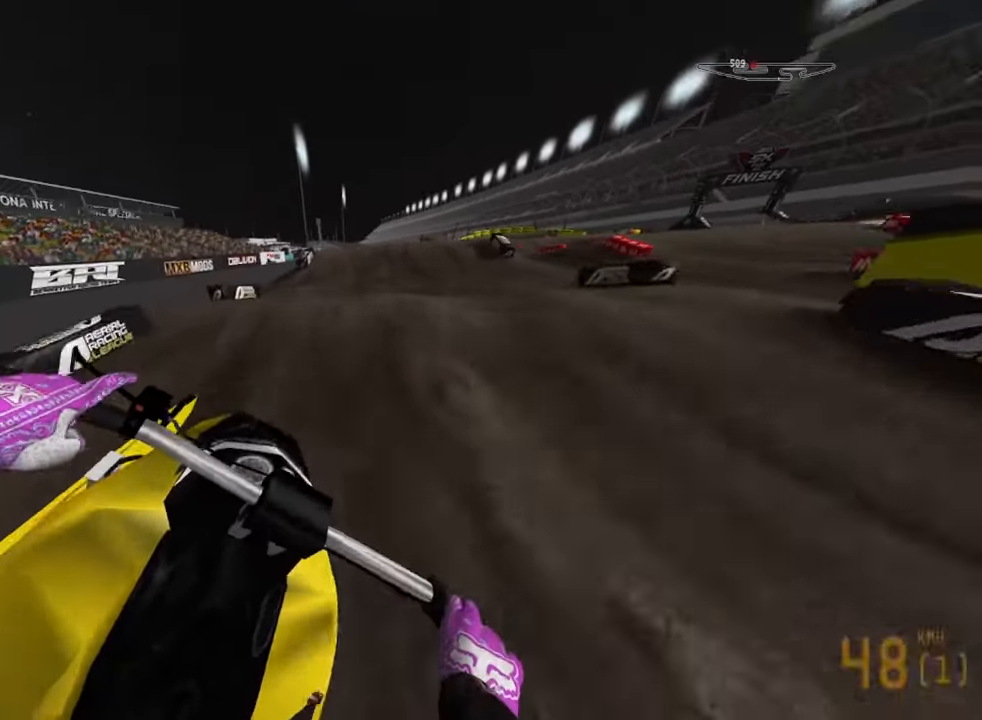
{"buttons": ["R2"], "left_stick": "down-right", "right_stick": "down-right", "events": [[117, "right_stick", "down"], [450, "left_stick", "down-right"], [467, "right_stick", "down-right"]]}
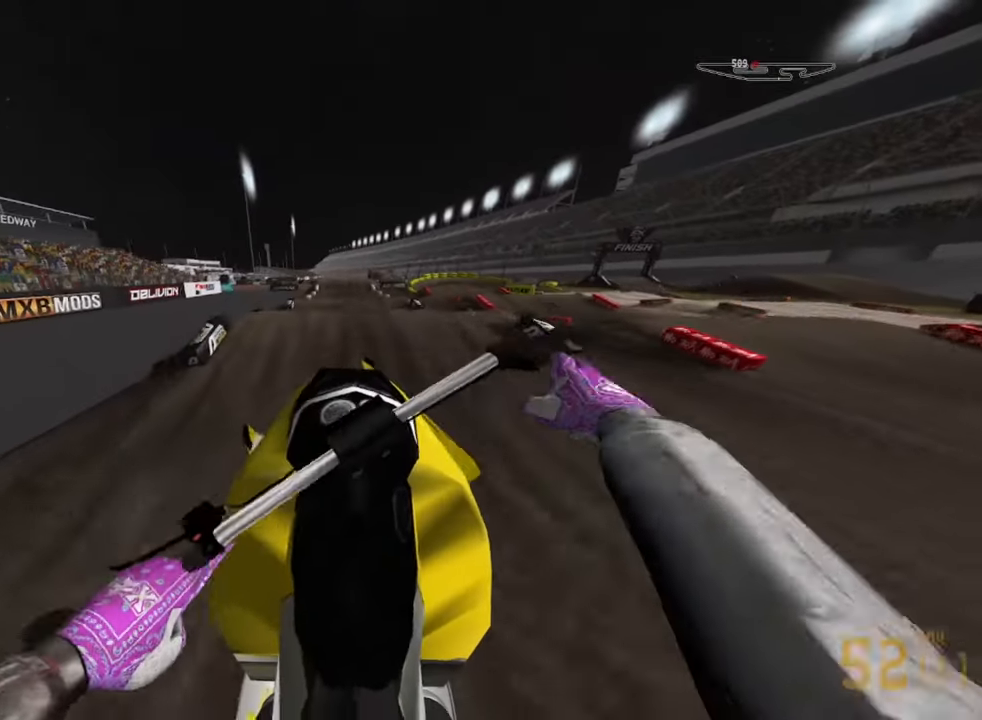
{"buttons": ["R2"], "left_stick": "down", "right_stick": "down", "events": [[17, "R2", "up"], [250, "left_stick", "down"], [300, "R2", "down"], [317, "right_stick", "down"]]}
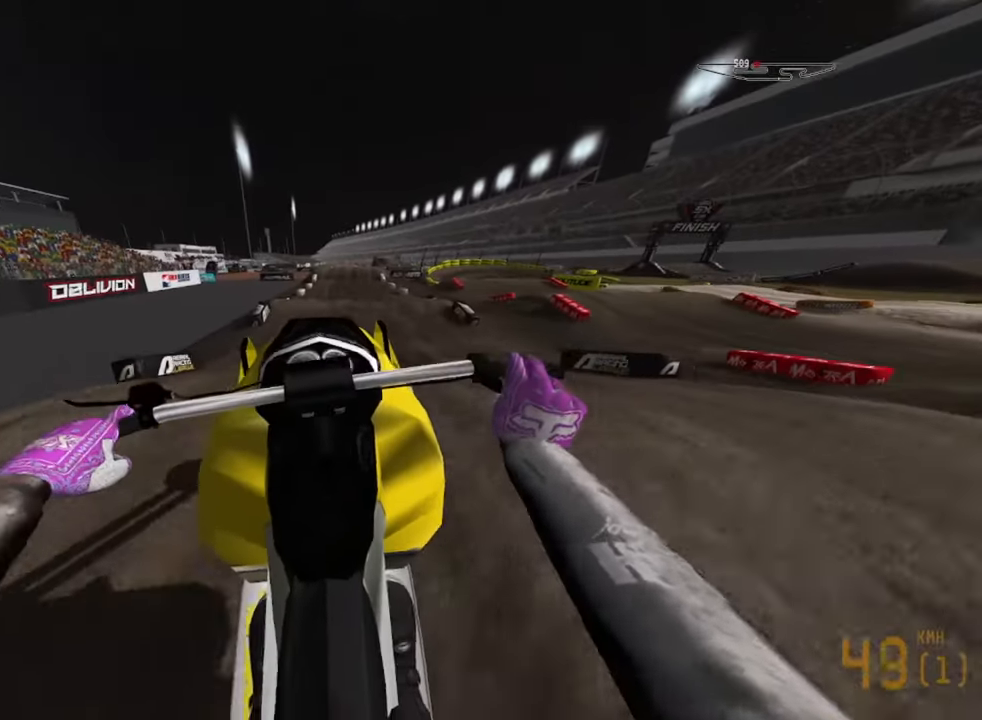
{"buttons": ["R2"], "left_stick": "down", "right_stick": "center", "events": [[467, "right_stick", "center"]]}
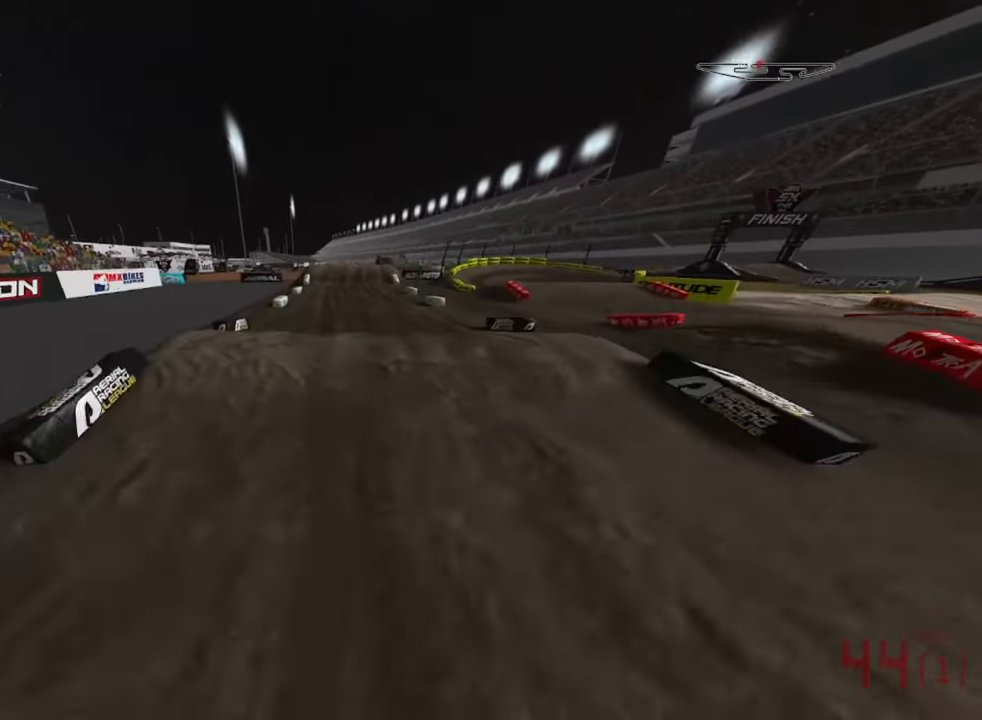
{"buttons": [], "left_stick": "center", "right_stick": "center", "events": [[167, "R2", "up"], [200, "right_stick", "up"], [217, "left_stick", "center"], [317, "right_stick", "center"]]}
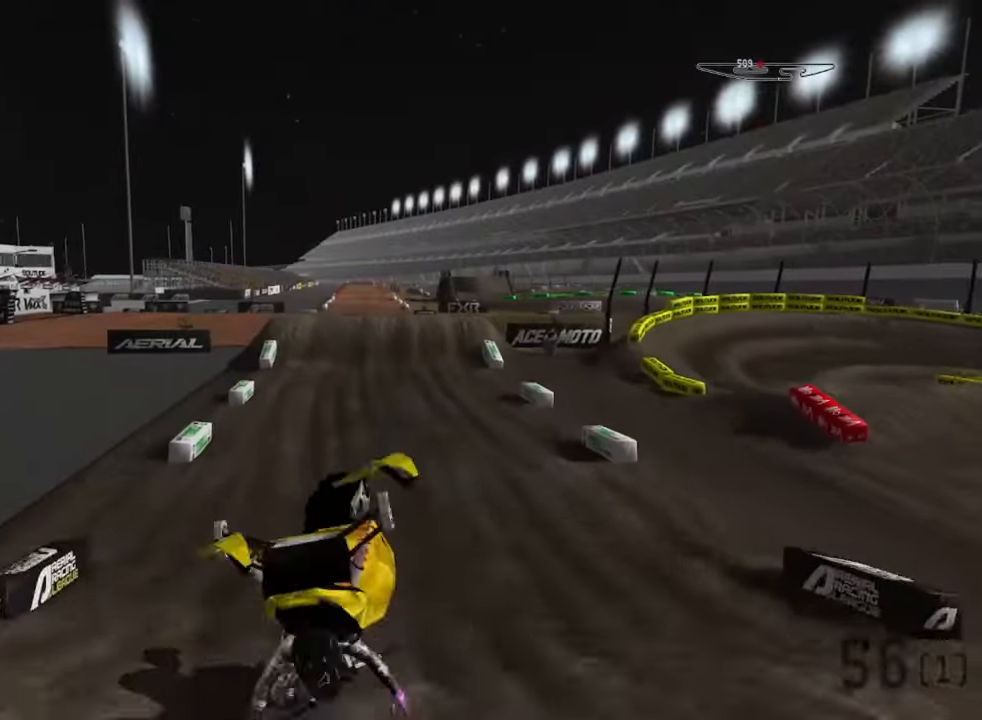
{"buttons": [], "left_stick": "center", "right_stick": "center", "events": []}
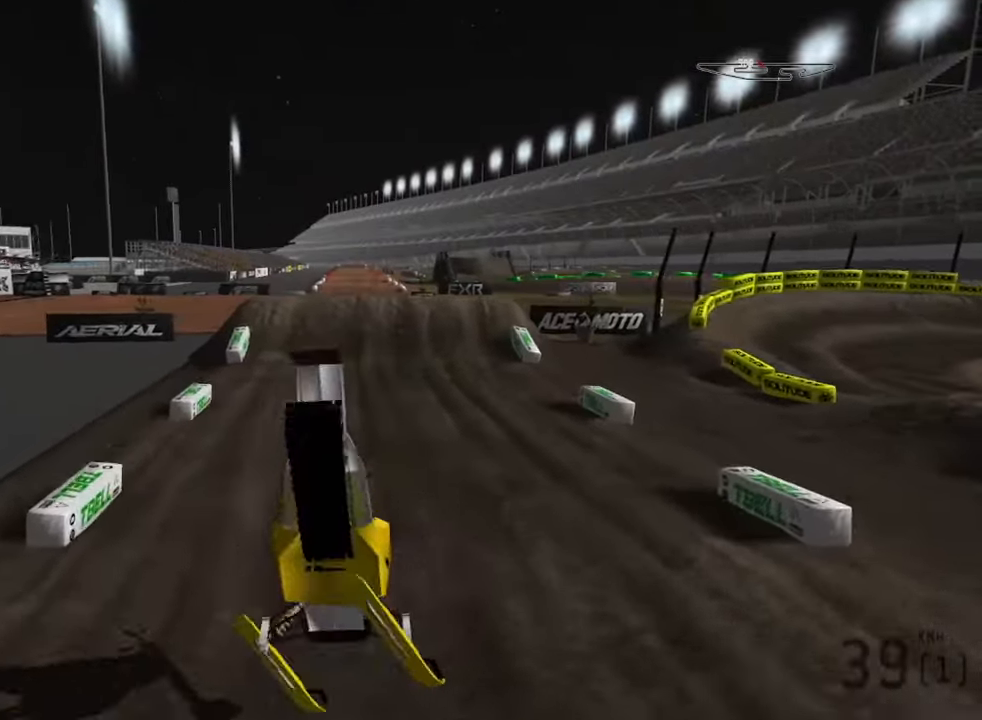
{"buttons": ["R2"], "left_stick": "left", "right_stick": "center", "events": [[33, "L3", "down"], [33, "left_stick", "left"], [100, "R2", "down"], [133, "L3", "up"], [350, "R2", "up"], [500, "R2", "down"]]}
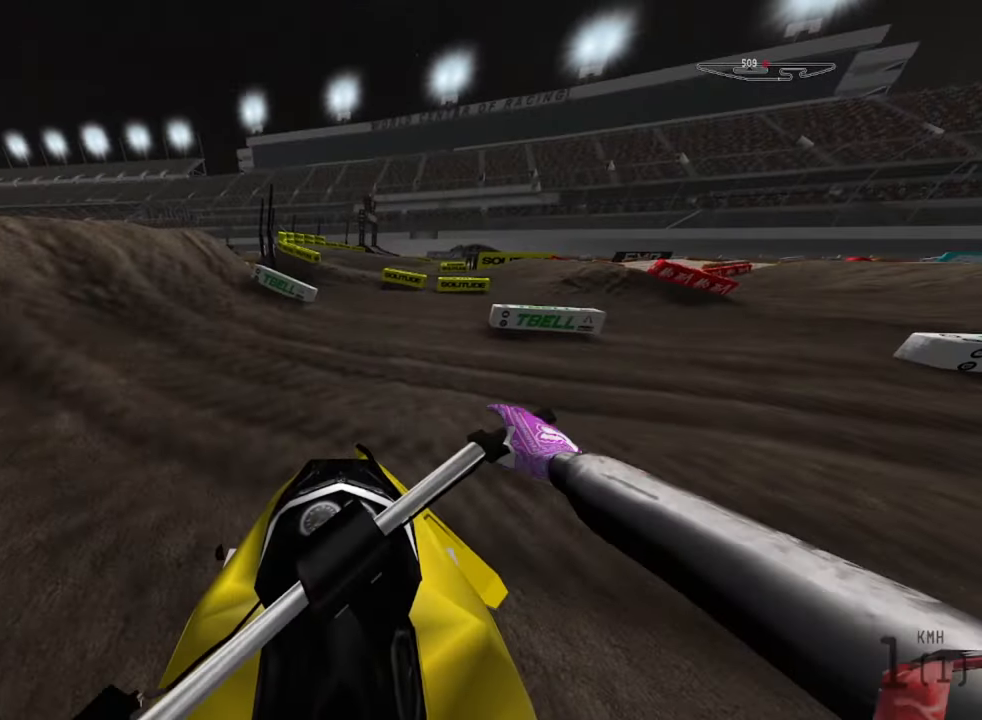
{"buttons": ["R2"], "left_stick": "down-left", "right_stick": "down-left", "events": [[83, "left_stick", "down-left"], [367, "right_stick", "down-left"]]}
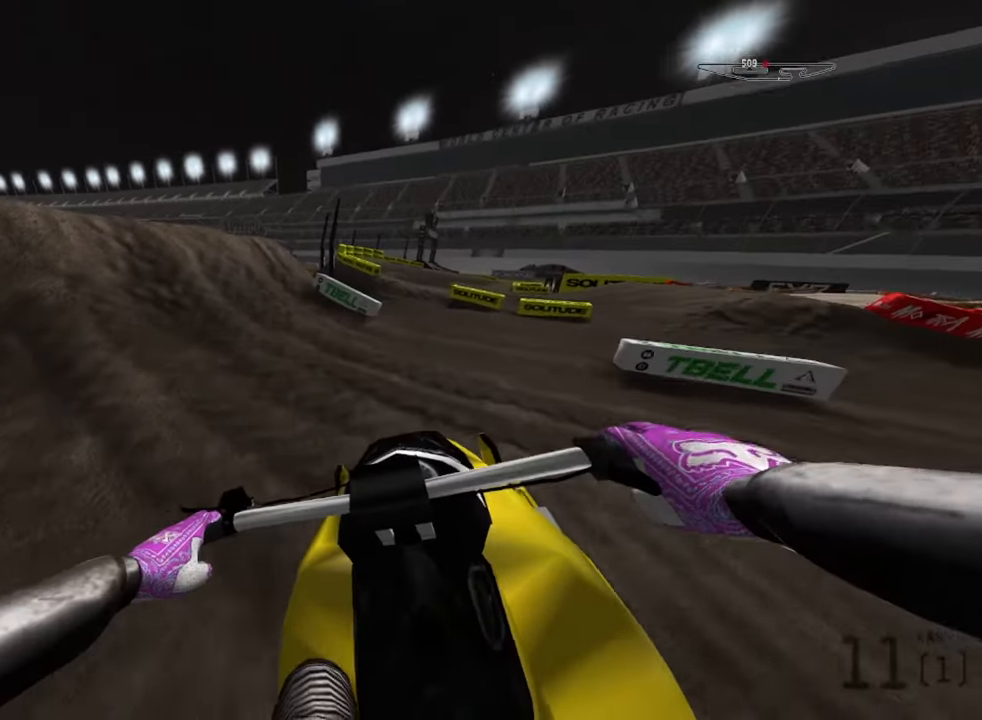
{"buttons": ["R2"], "left_stick": "down", "right_stick": "down-left", "events": [[467, "left_stick", "down"]]}
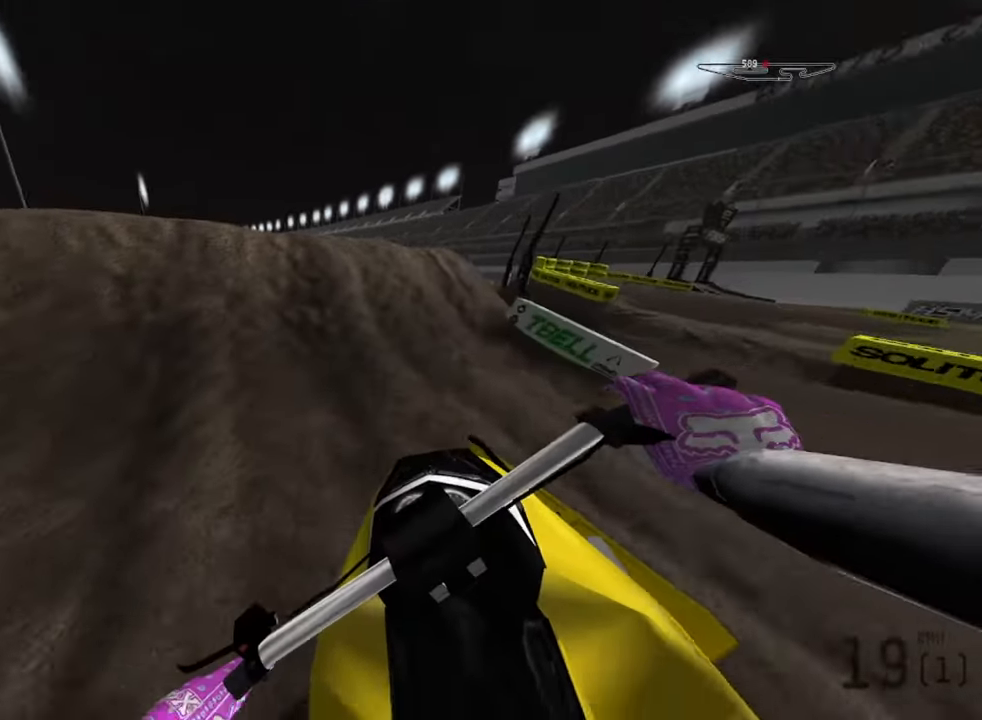
{"buttons": ["R2"], "left_stick": "down", "right_stick": "center", "events": [[67, "right_stick", "center"]]}
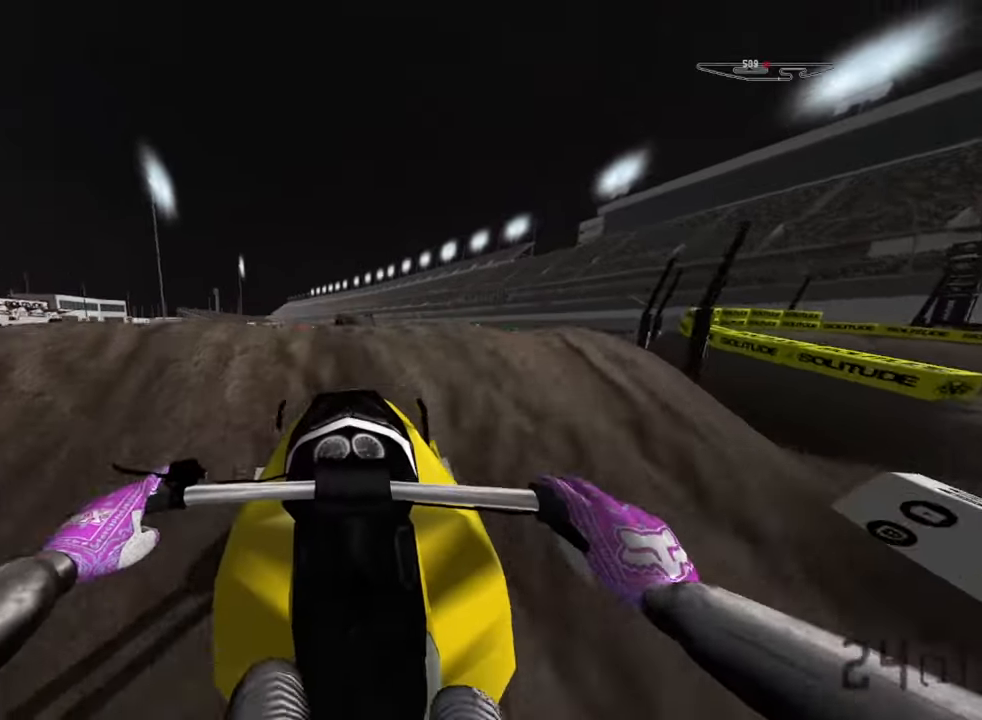
{"buttons": [], "left_stick": "down", "right_stick": "center", "events": [[84, "R2", "up"], [217, "R2", "down"], [350, "R2", "up"]]}
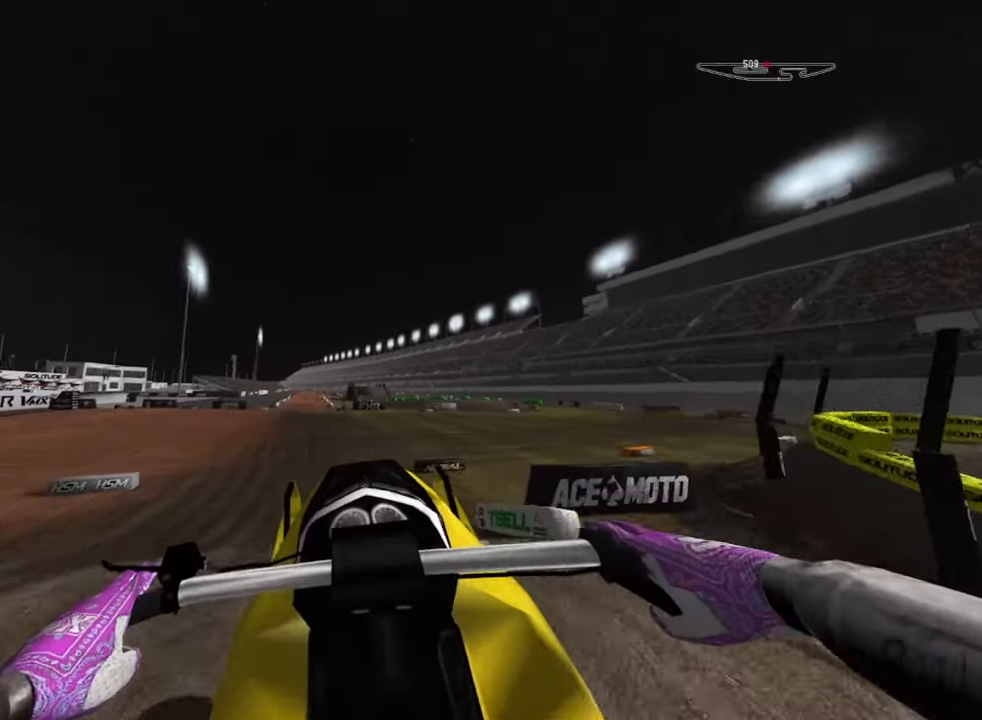
{"buttons": ["R2"], "left_stick": "down", "right_stick": "center", "events": [[100, "R2", "down"]]}
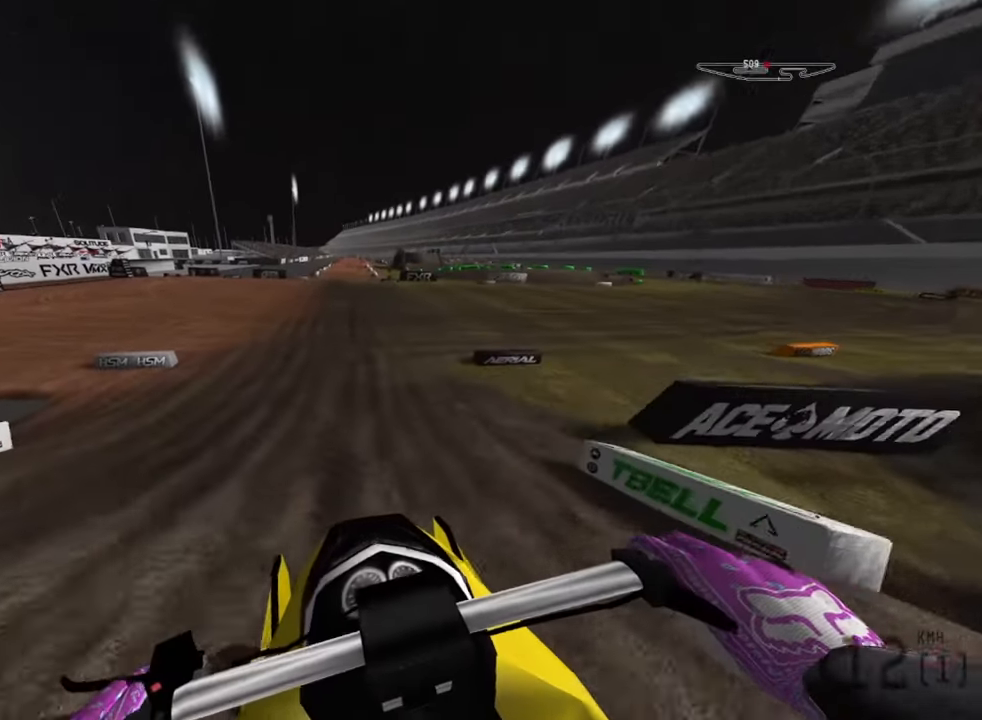
{"buttons": ["R2"], "left_stick": "down", "right_stick": "down-right", "events": [[67, "right_stick", "down-right"]]}
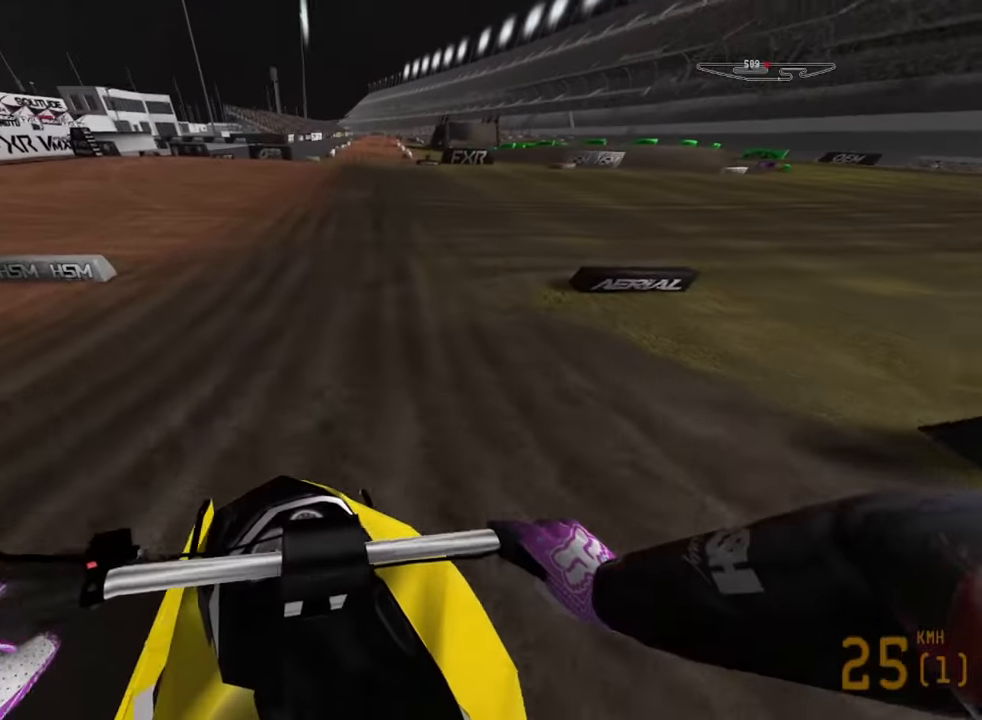
{"buttons": ["R2"], "left_stick": "down", "right_stick": "center", "events": [[34, "right_stick", "center"], [217, "R1", "down"], [284, "R1", "up"]]}
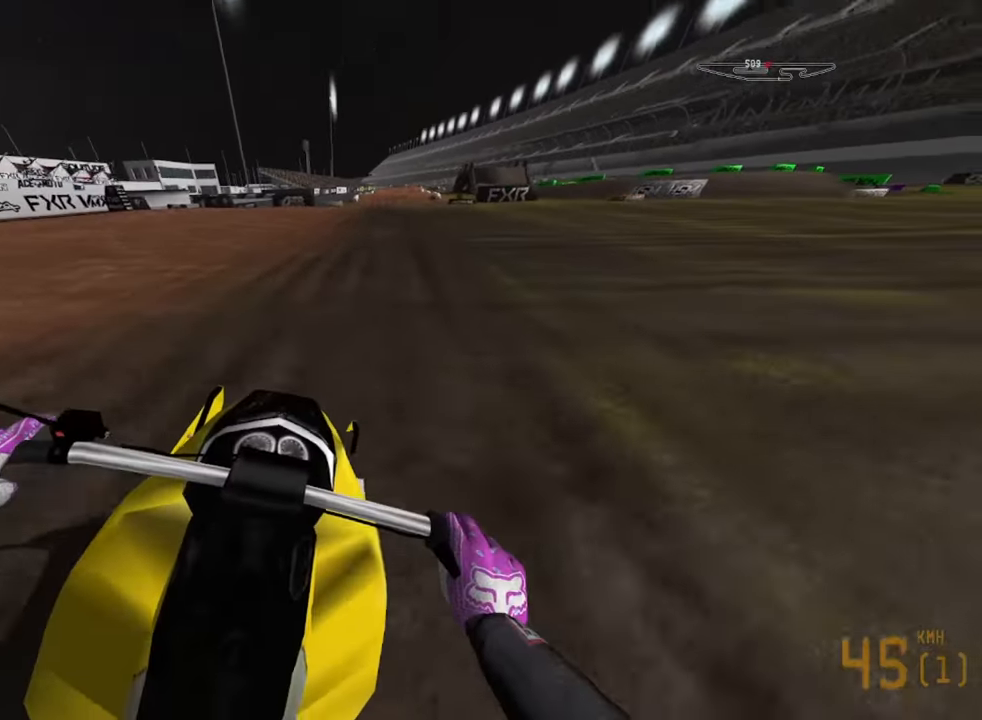
{"buttons": ["R2"], "left_stick": "down", "right_stick": "down", "events": [[317, "right_stick", "down-left"], [417, "right_stick", "down"]]}
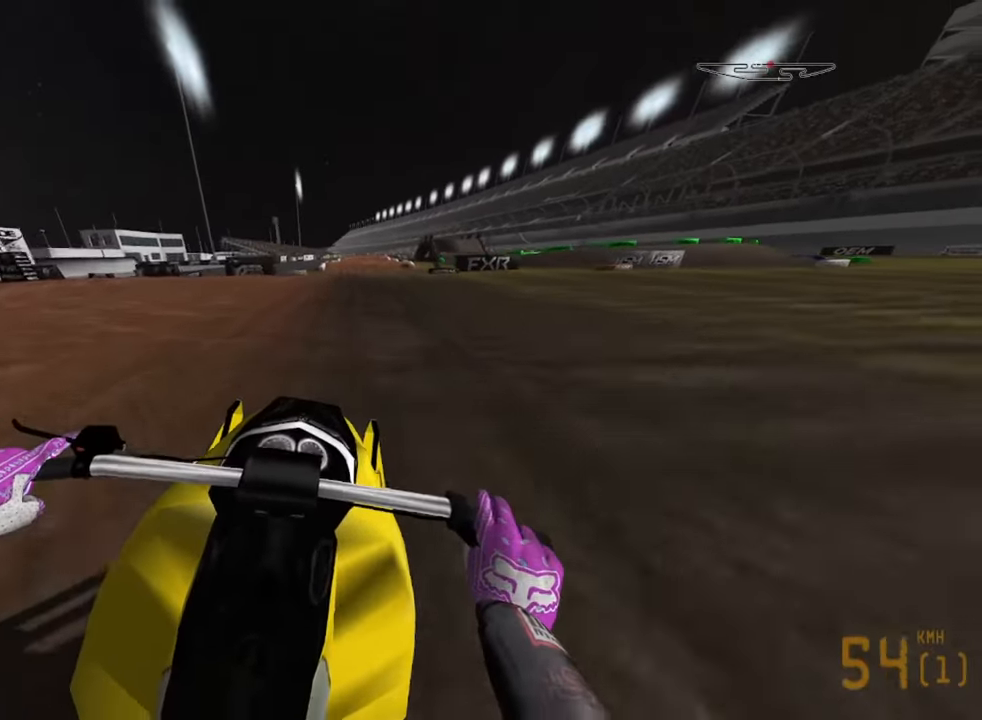
{"buttons": ["R2"], "left_stick": "down", "right_stick": "down", "events": [[350, "R2", "up"], [500, "R2", "down"]]}
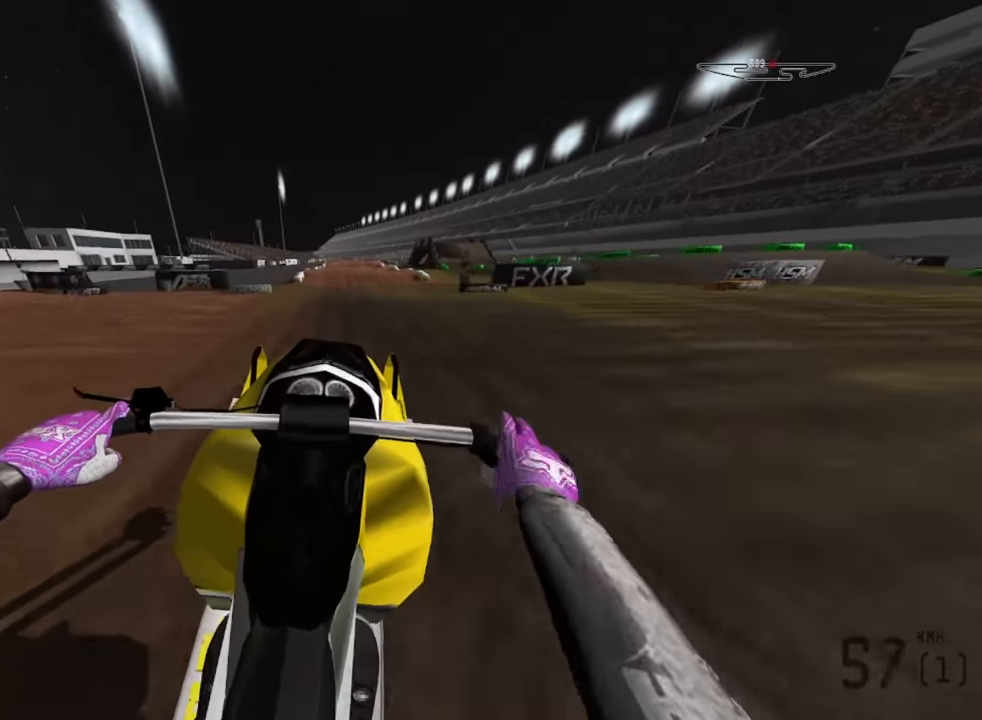
{"buttons": [], "left_stick": "down", "right_stick": "down", "events": [[34, "right_stick", "center"], [50, "R1", "down"], [117, "R1", "up"], [284, "R2", "up"], [284, "right_stick", "down"]]}
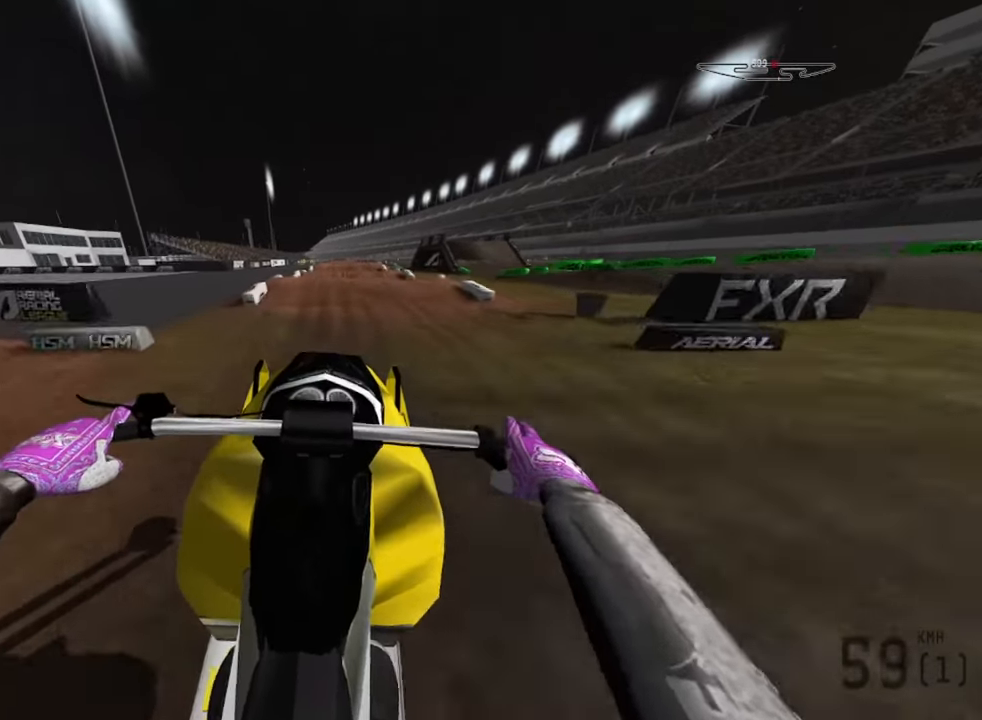
{"buttons": [], "left_stick": "down", "right_stick": "down", "events": [[134, "R2", "down"], [284, "R2", "up"]]}
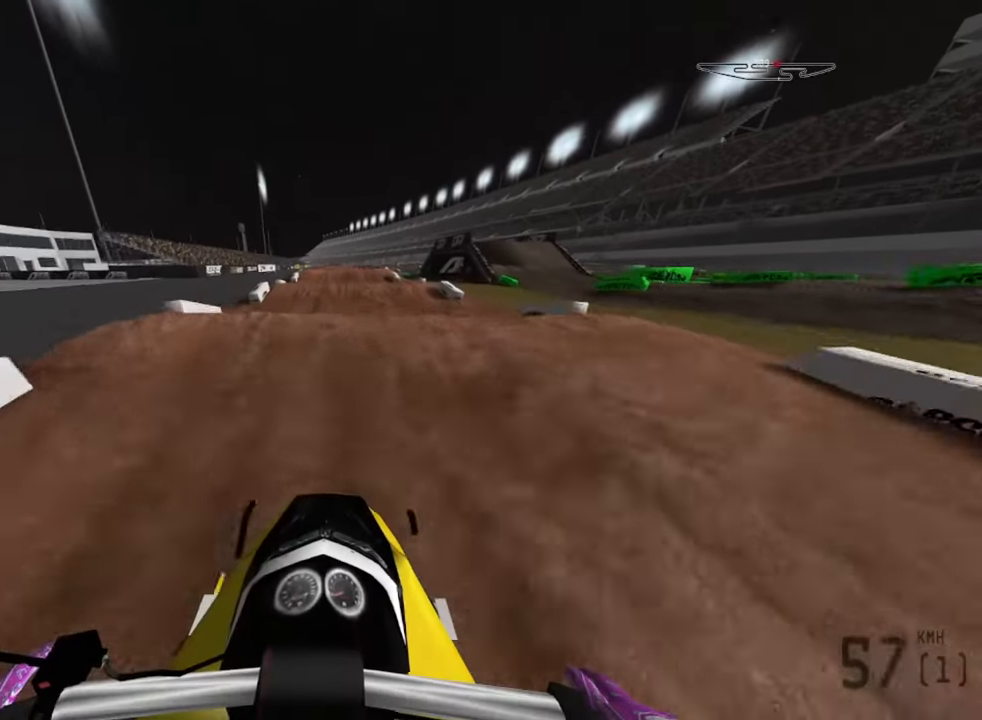
{"buttons": ["R2"], "left_stick": "down", "right_stick": "center", "events": [[100, "right_stick", "center"], [350, "R2", "down"]]}
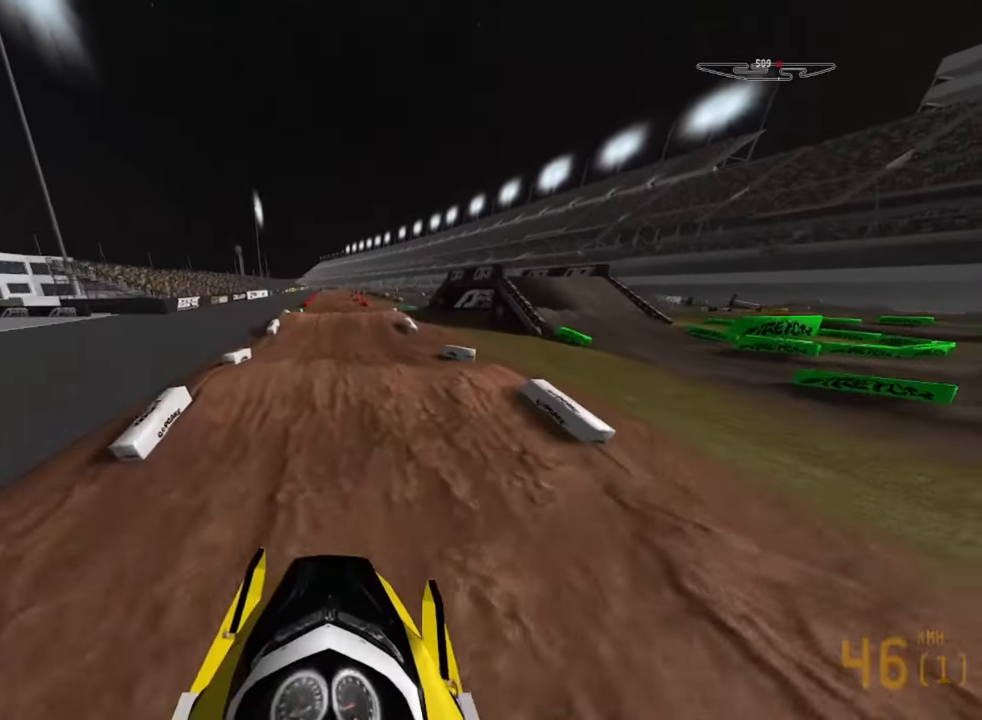
{"buttons": ["R2"], "left_stick": "down", "right_stick": "down-right", "events": [[233, "right_stick", "down"], [283, "right_stick", "down-right"]]}
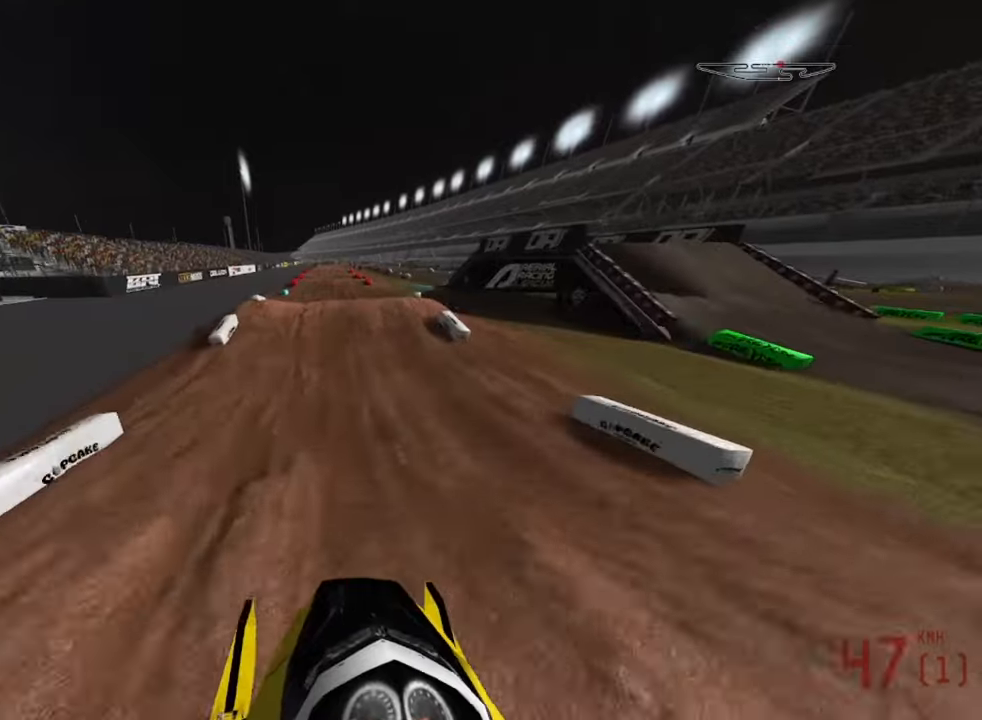
{"buttons": ["R2"], "left_stick": "down", "right_stick": "center", "events": [[133, "right_stick", "center"]]}
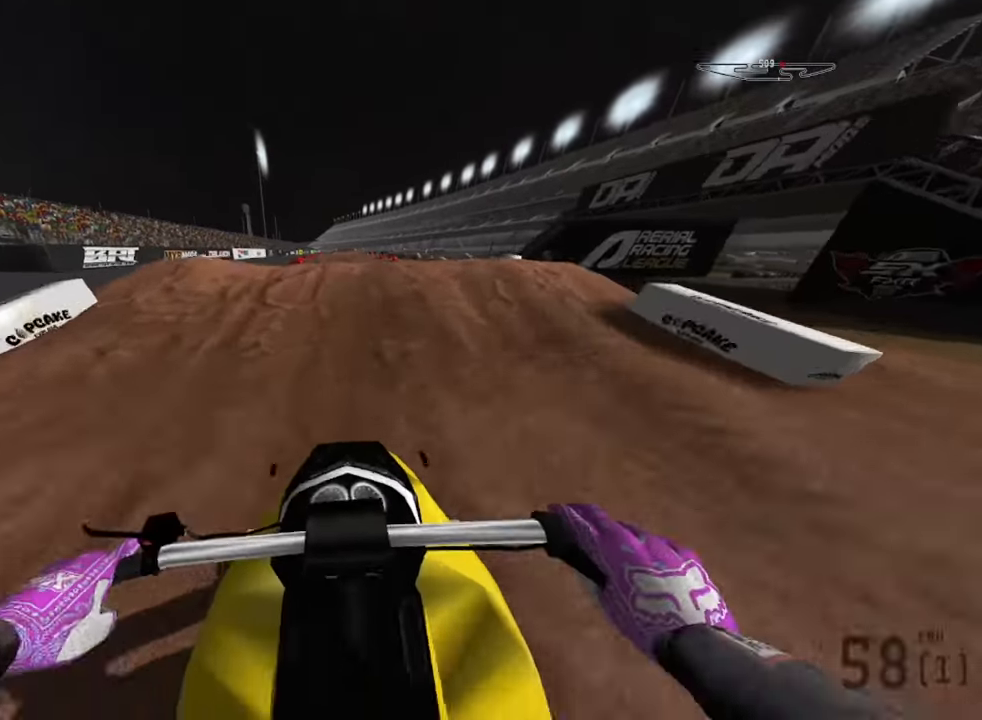
{"buttons": [], "left_stick": "down", "right_stick": "up", "events": [[33, "right_stick", "down"], [200, "right_stick", "center"], [283, "right_stick", "up"], [500, "R2", "up"]]}
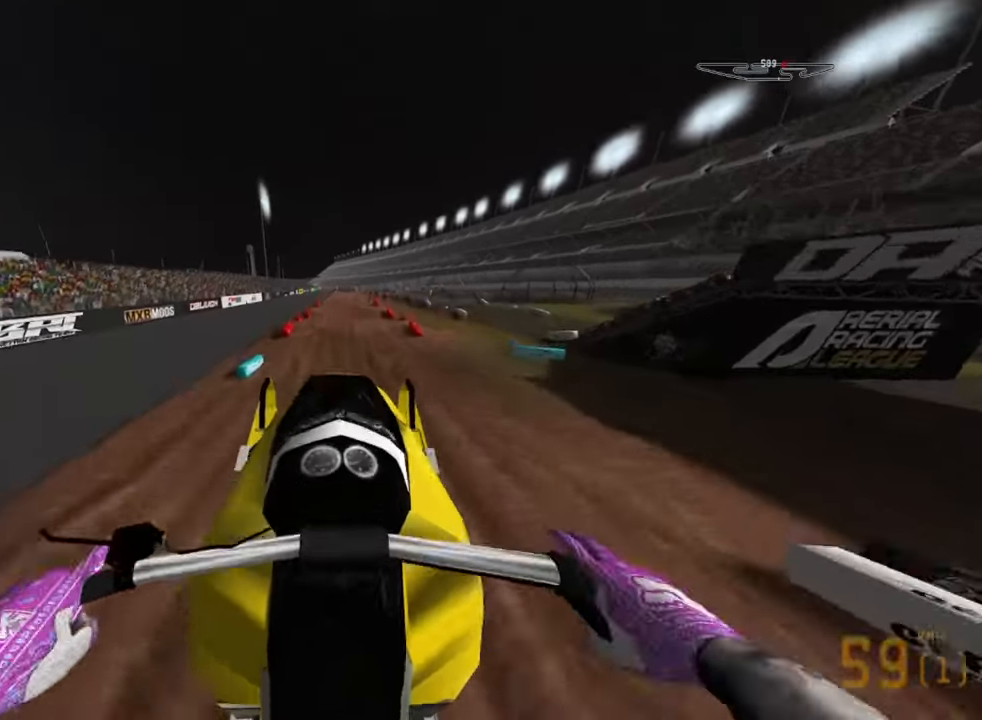
{"buttons": ["L2"], "left_stick": "center", "right_stick": "center", "events": [[16, "L2", "down"], [33, "left_stick", "center"], [133, "right_stick", "center"]]}
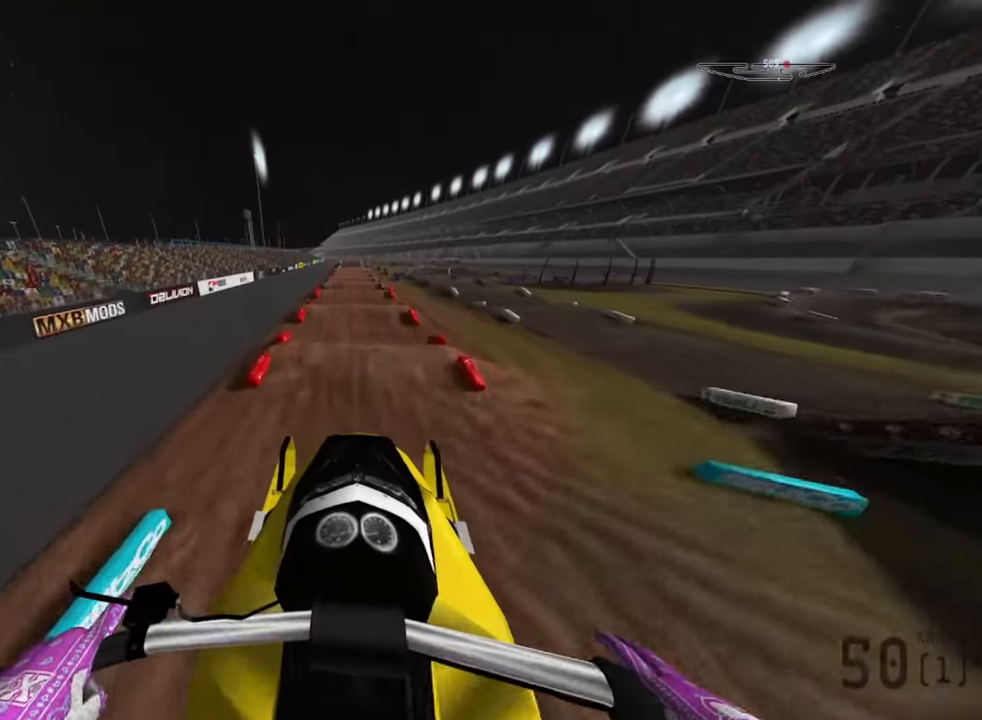
{"buttons": ["R2"], "left_stick": "down-right", "right_stick": "center", "events": [[100, "L2", "up"], [183, "left_stick", "down-right"], [200, "R2", "down"]]}
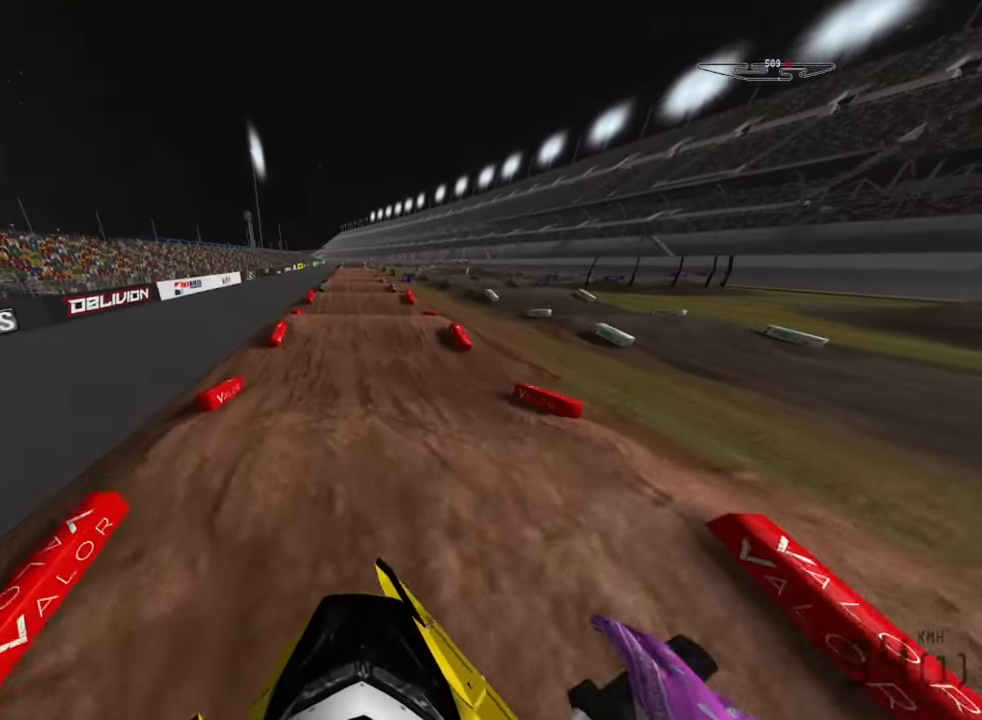
{"buttons": ["R2"], "left_stick": "center", "right_stick": "down", "events": [[33, "left_stick", "center"], [133, "right_stick", "down"]]}
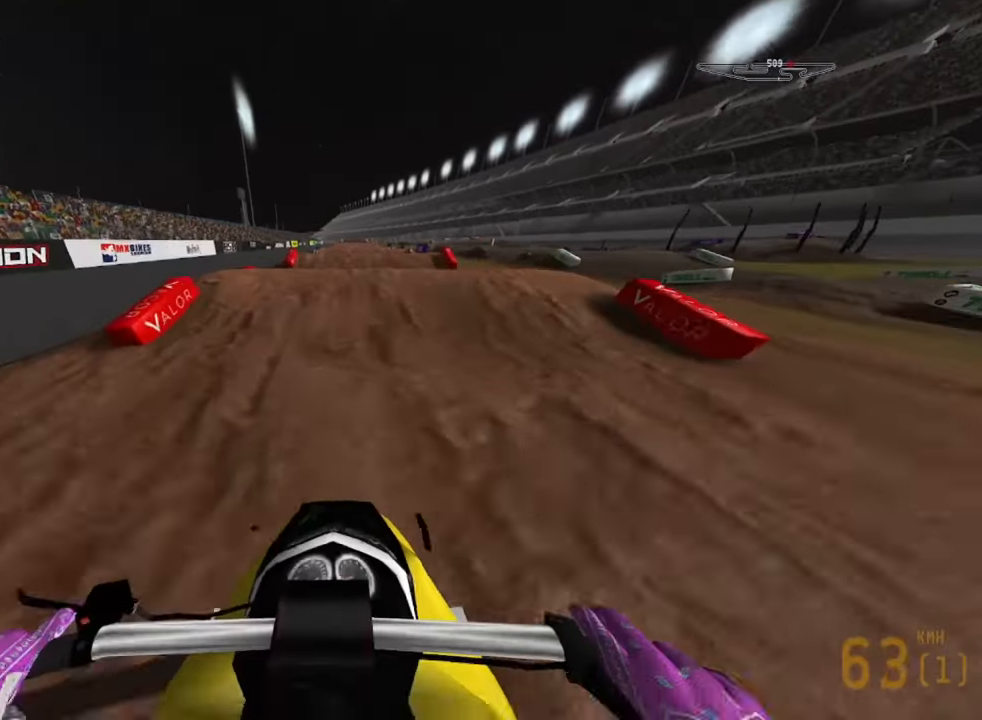
{"buttons": [], "left_stick": "center", "right_stick": "up-right", "events": [[283, "right_stick", "up-right"], [500, "R2", "up"]]}
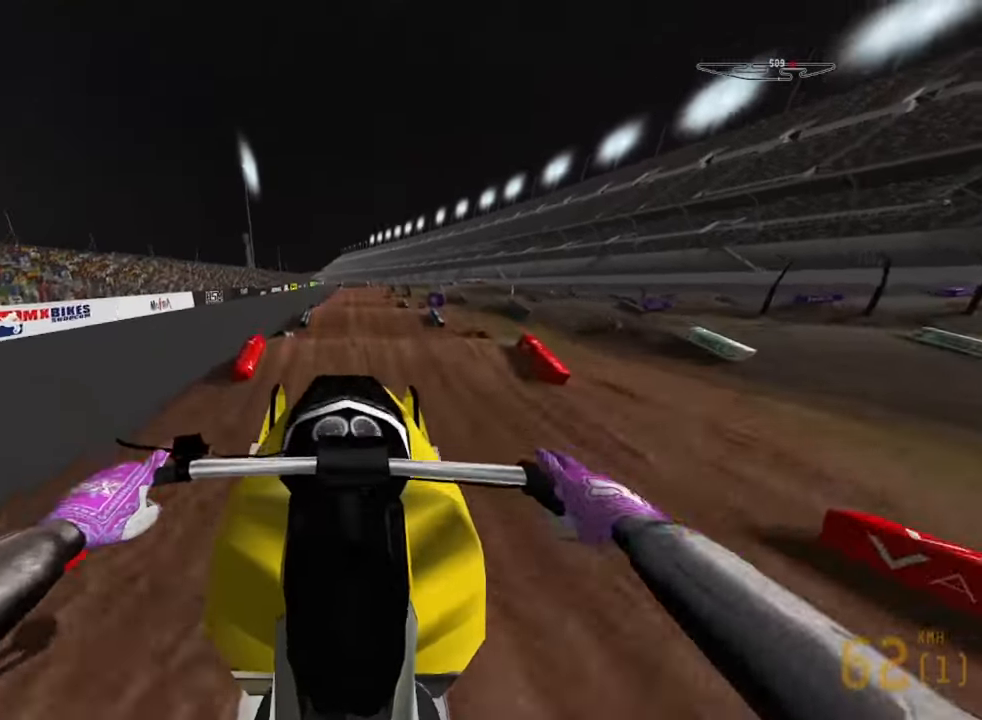
{"buttons": ["L2"], "left_stick": "center", "right_stick": "center", "events": [[200, "L2", "down"], [250, "right_stick", "center"]]}